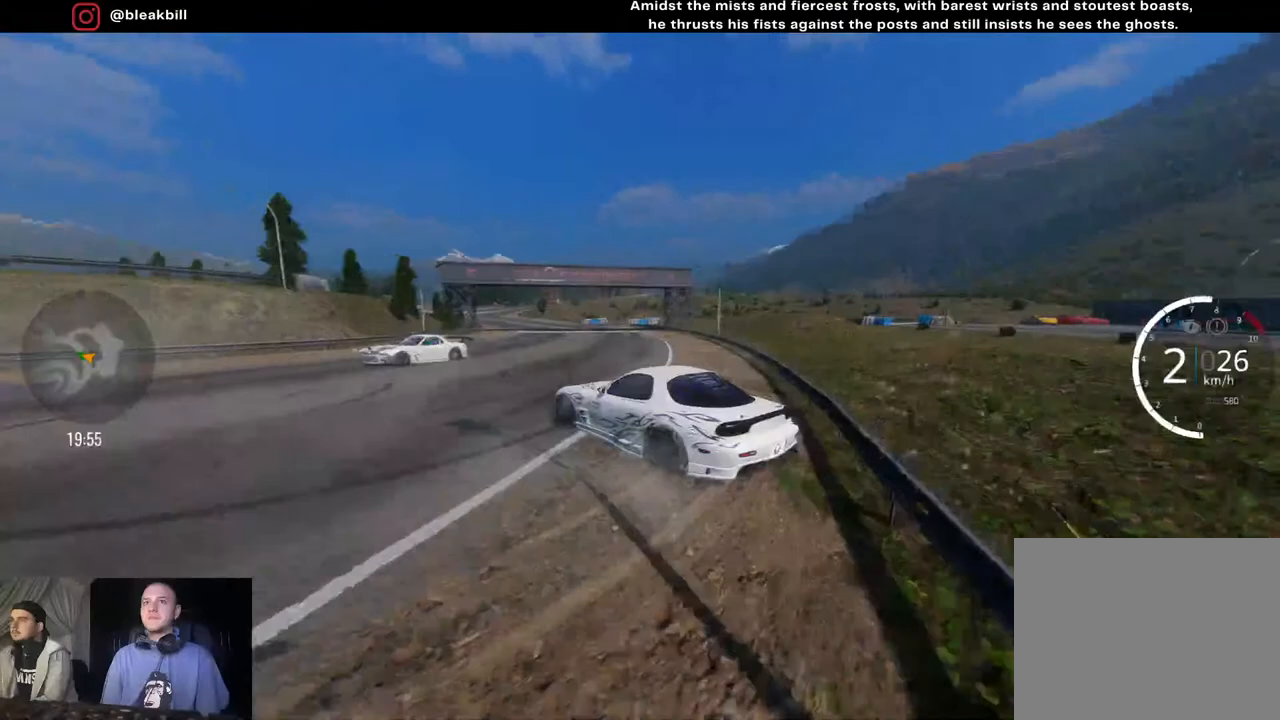
Gameplay with a controller (PlayStation layout); each line is a JSON object with the inputs held at the frame after it. "events" lists button and stick changes between this image and that frame as [ms after this image, input, new state], when the widget could be followed in between.
{"buttons": [], "left_stick": "left", "right_stick": "center", "events": [[67, "R2", "up"], [233, "R2", "down"], [483, "R2", "up"]]}
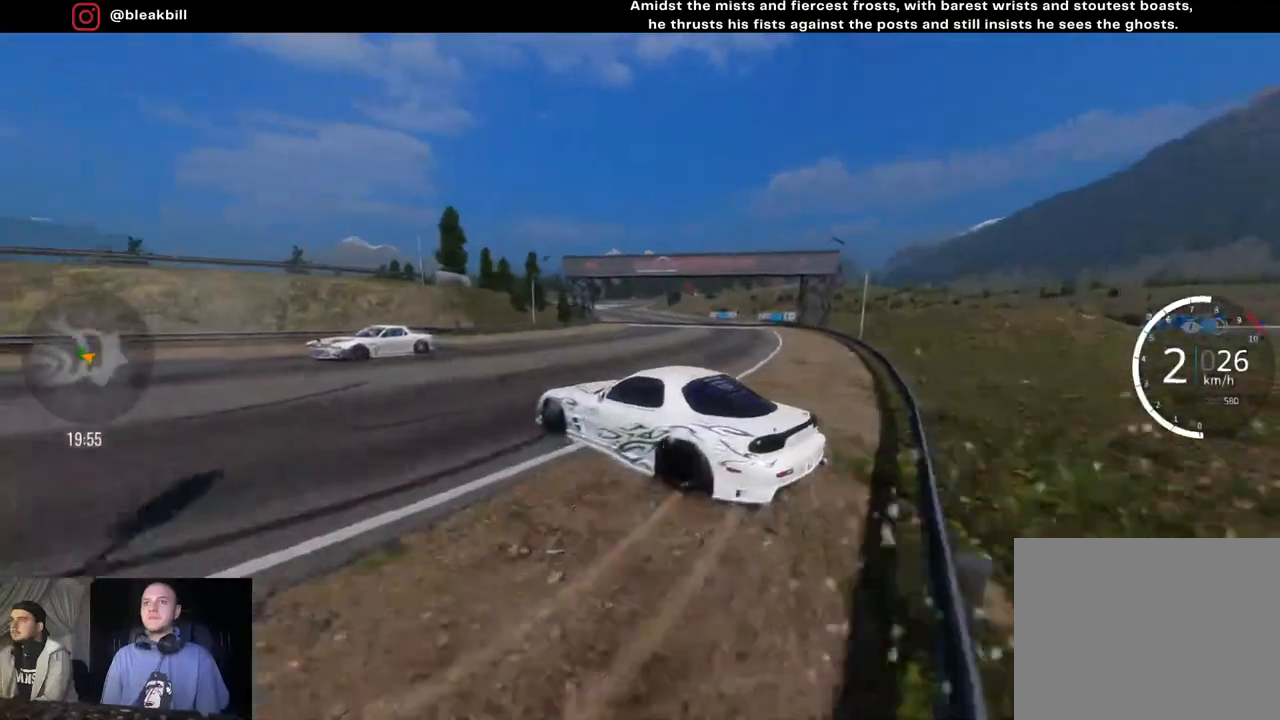
{"buttons": [], "left_stick": "left", "right_stick": "center", "events": [[383, "SQUARE", "down"], [433, "SQUARE", "up"]]}
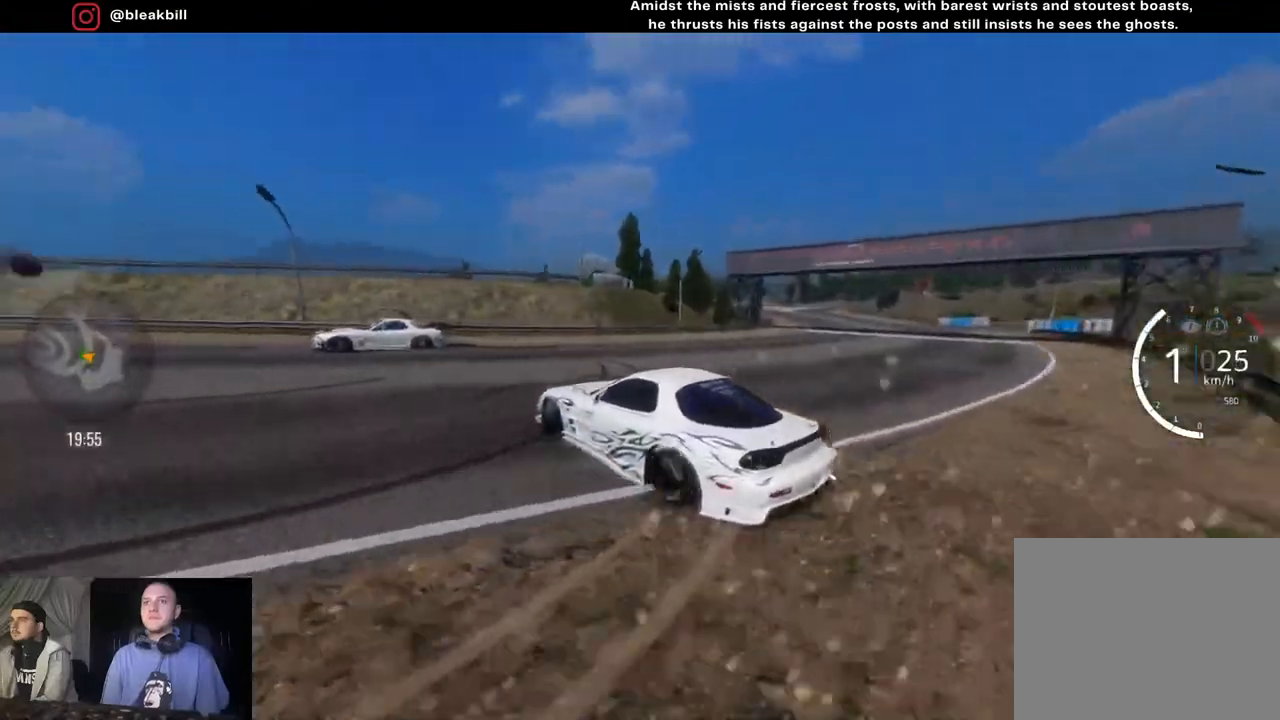
{"buttons": [], "left_stick": "left", "right_stick": "center", "events": [[167, "R2", "down"], [467, "R2", "up"]]}
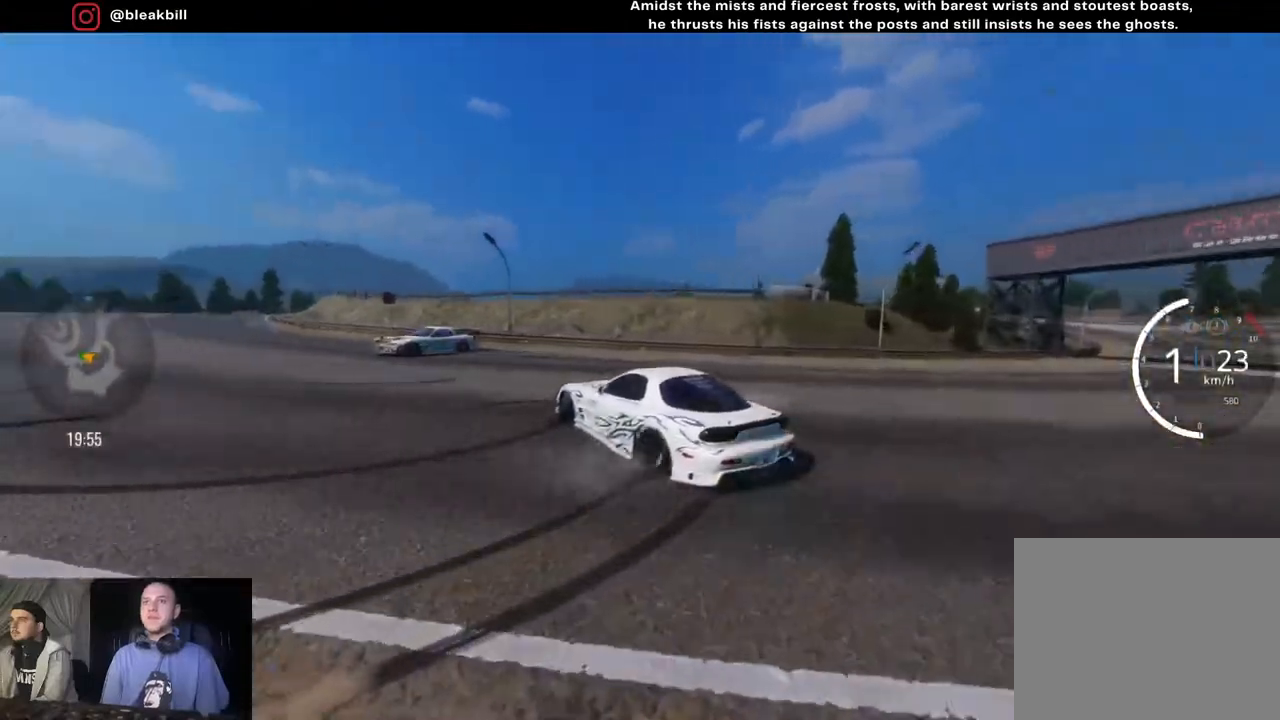
{"buttons": ["R2"], "left_stick": "left", "right_stick": "center", "events": [[383, "R2", "down"]]}
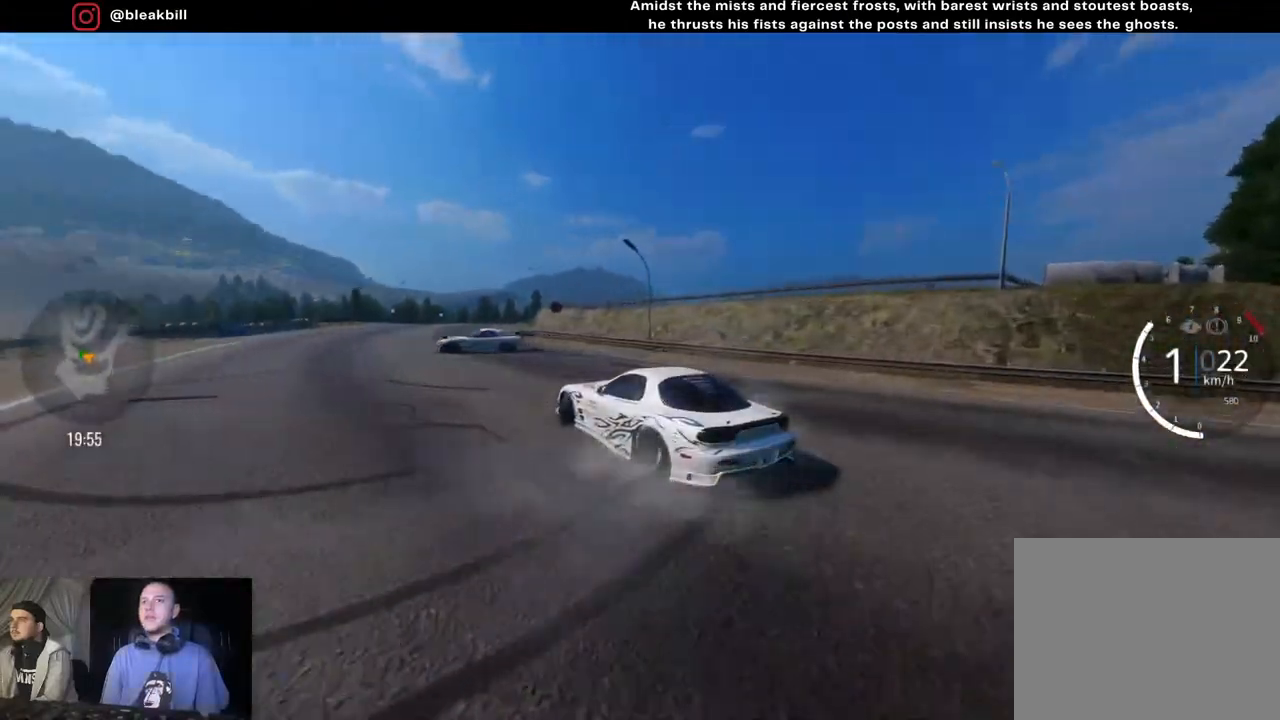
{"buttons": ["R2"], "left_stick": "center", "right_stick": "center", "events": [[450, "left_stick", "center"]]}
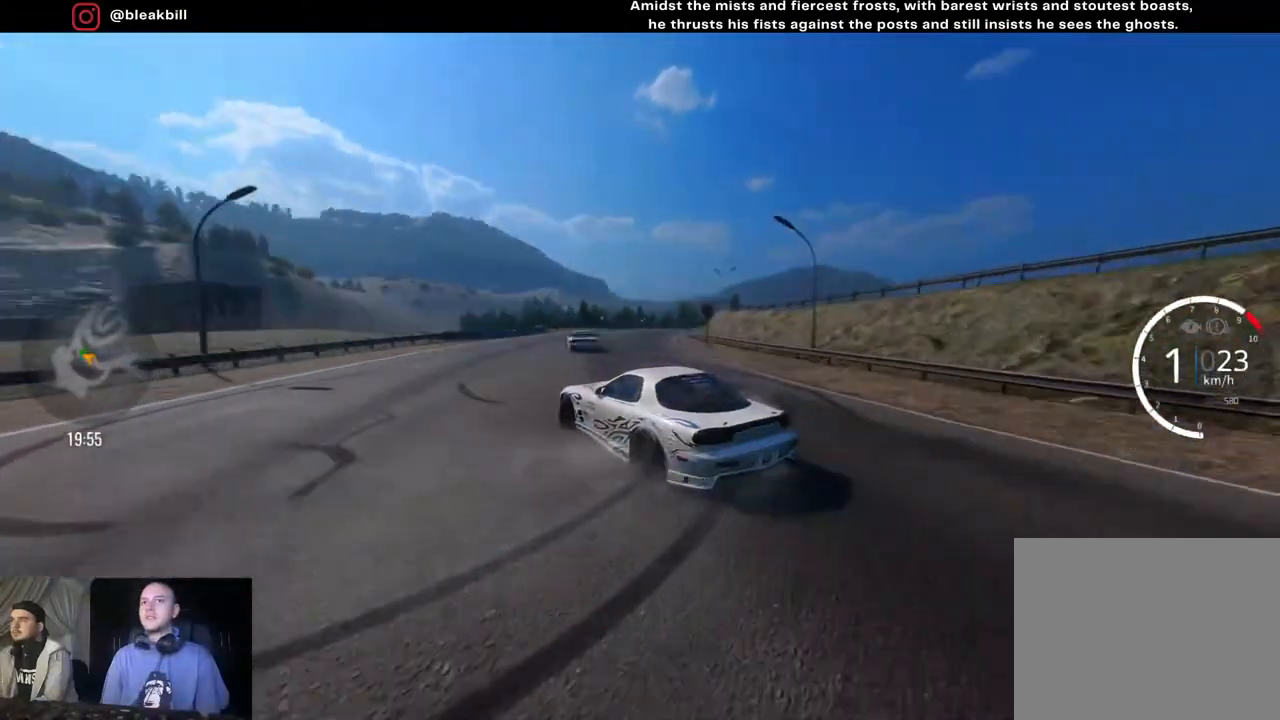
{"buttons": ["R2"], "left_stick": "center", "right_stick": "center", "events": [[233, "left_stick", "right"], [383, "CIRCLE", "down"], [383, "left_stick", "center"], [500, "CIRCLE", "up"]]}
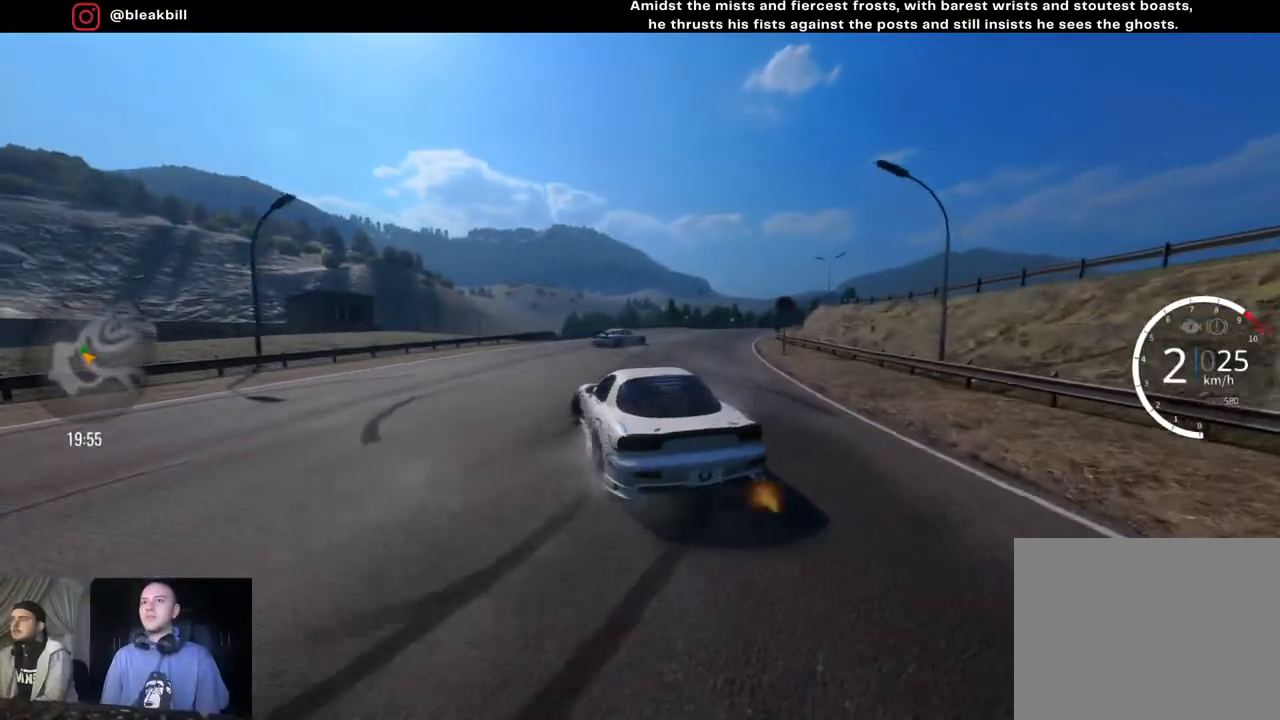
{"buttons": ["R2"], "left_stick": "right", "right_stick": "center", "events": [[433, "left_stick", "right"]]}
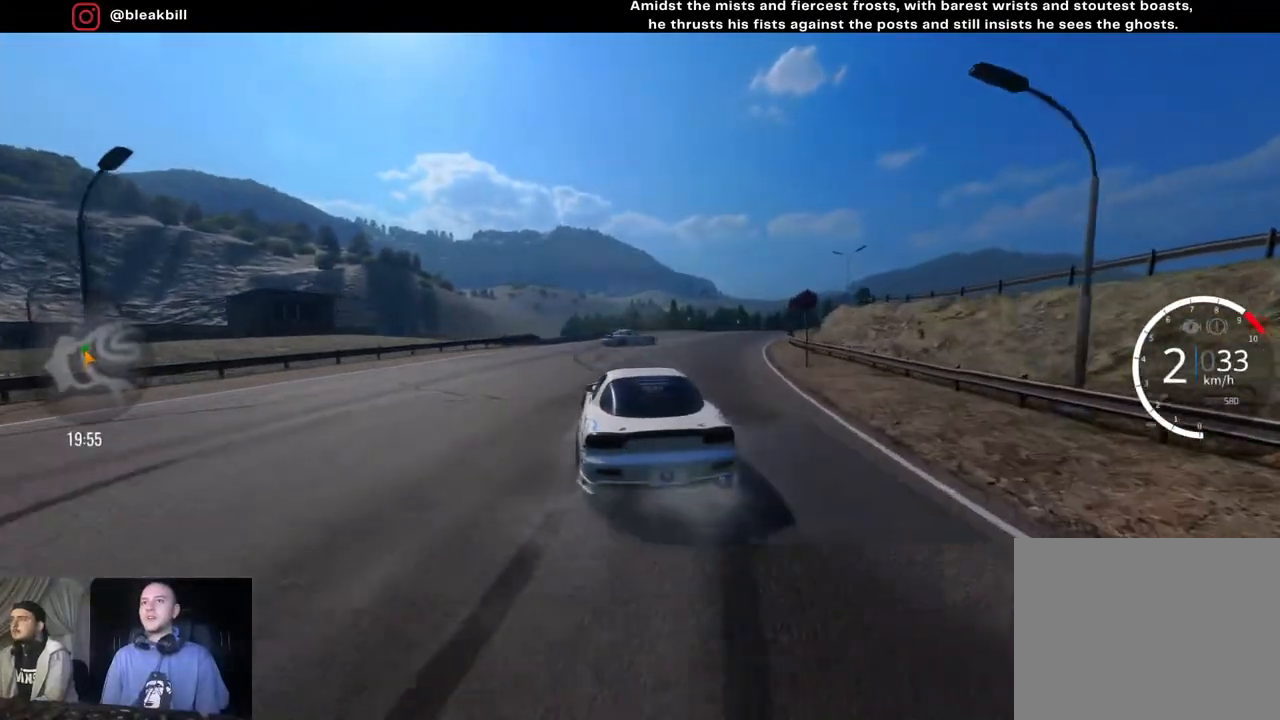
{"buttons": ["R2"], "left_stick": "center", "right_stick": "center", "events": [[83, "left_stick", "center"], [300, "left_stick", "right"], [417, "left_stick", "center"]]}
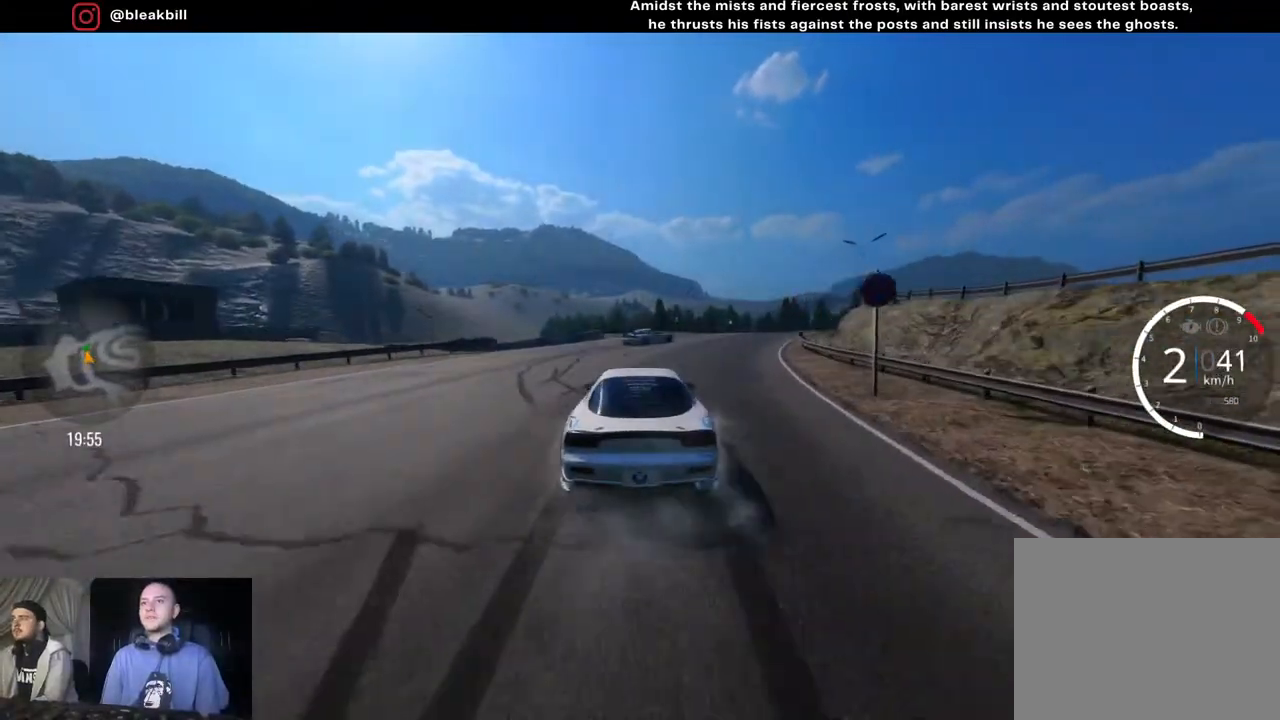
{"buttons": ["R2"], "left_stick": "right", "right_stick": "center", "events": [[17, "left_stick", "right"], [133, "left_stick", "center"], [250, "left_stick", "right"]]}
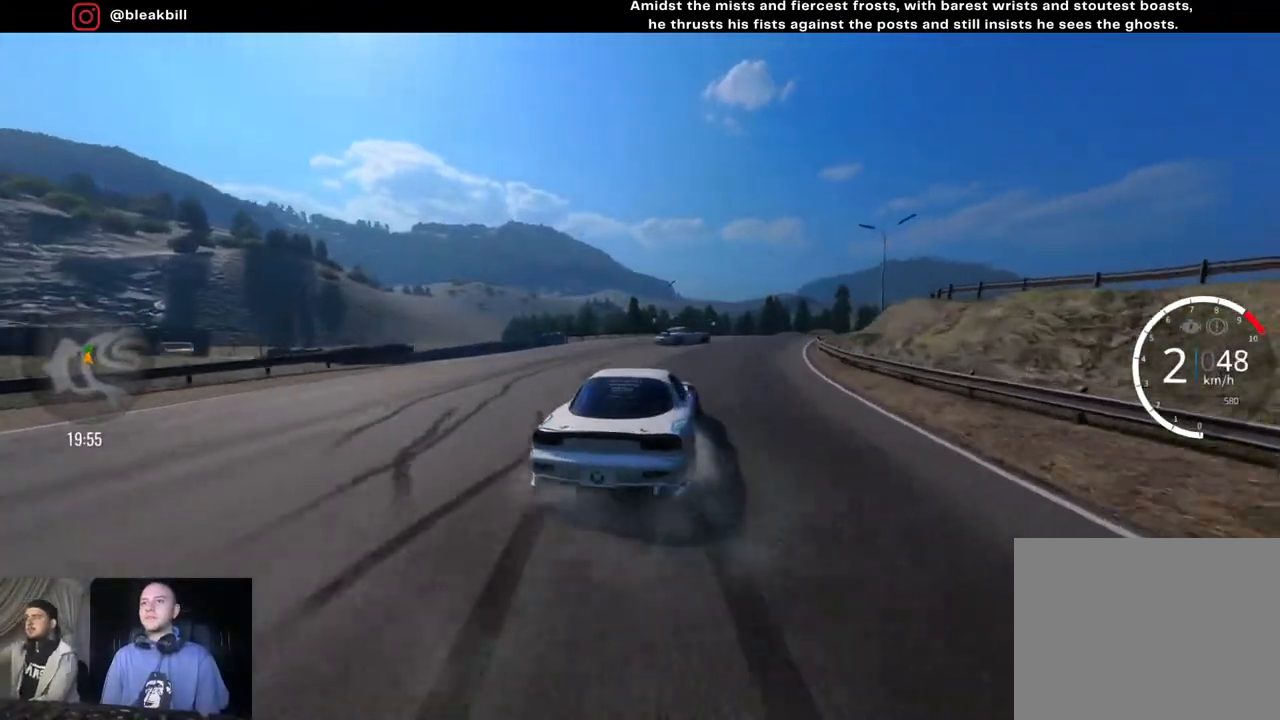
{"buttons": [], "left_stick": "right", "right_stick": "center", "events": [[500, "R2", "up"]]}
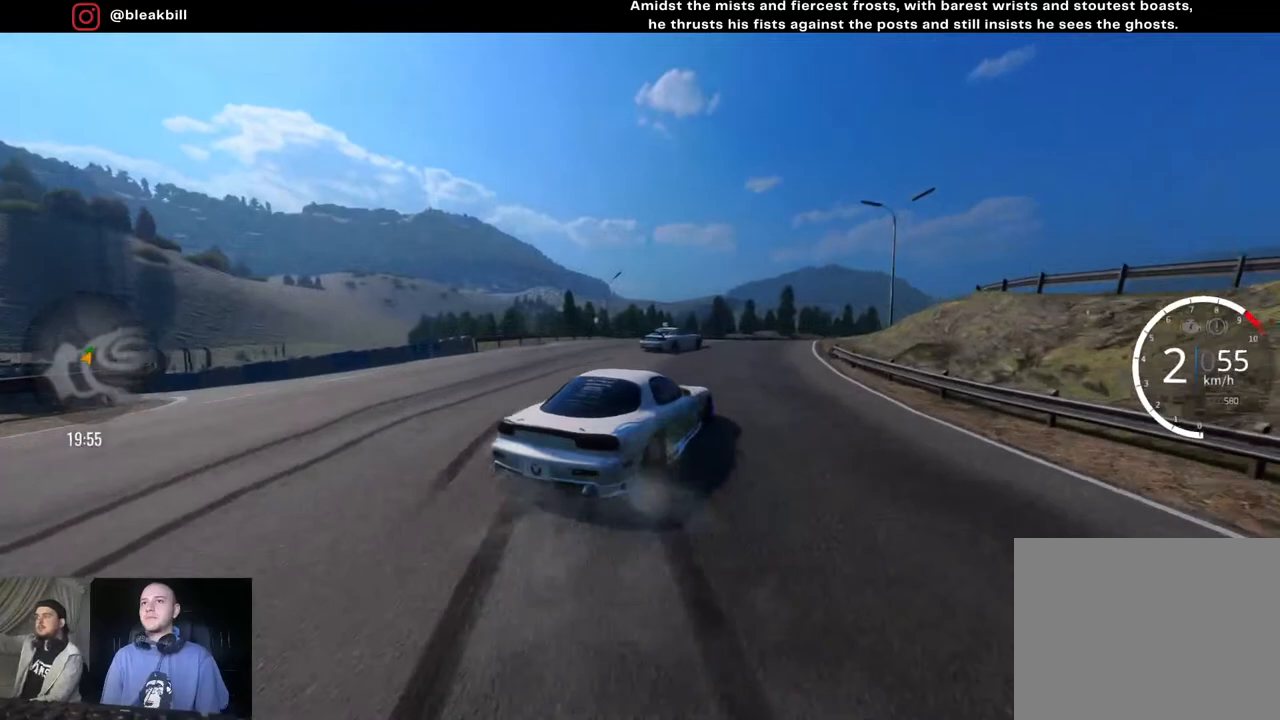
{"buttons": ["CROSS", "L2"], "left_stick": "right", "right_stick": "center", "events": [[133, "L2", "down"], [250, "CROSS", "down"]]}
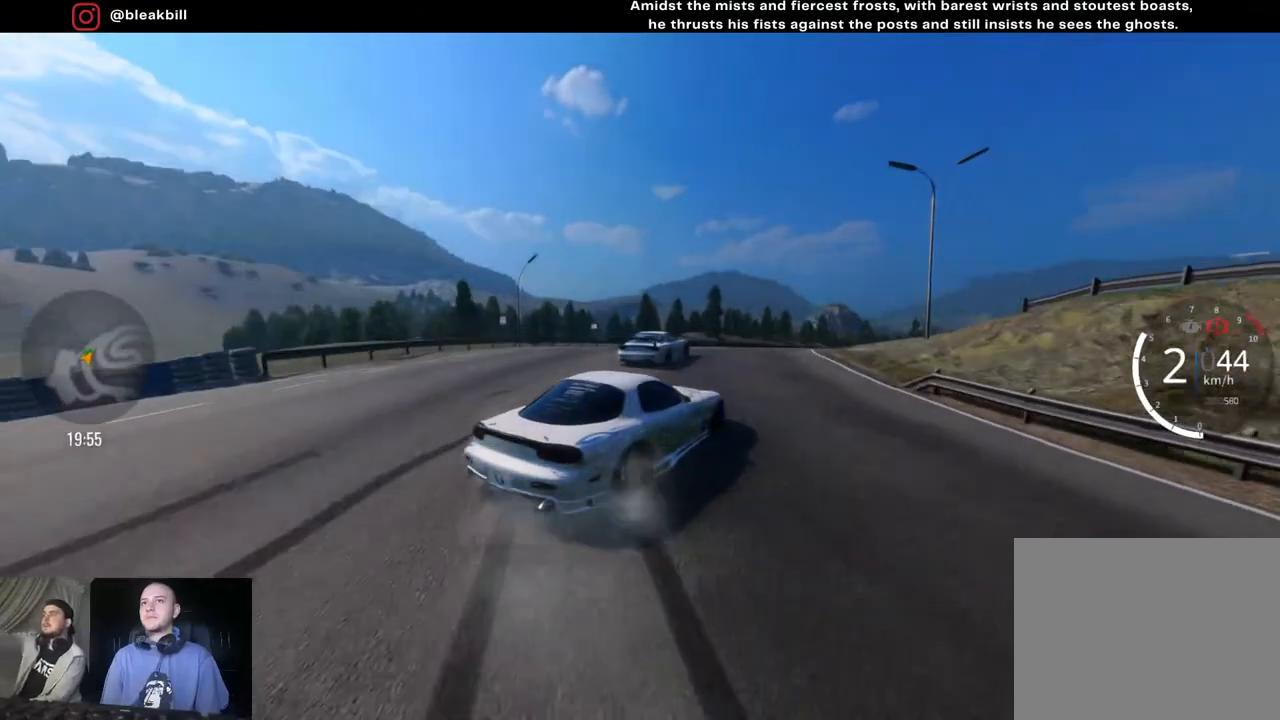
{"buttons": ["CROSS", "R2"], "left_stick": "down", "right_stick": "center", "events": [[17, "R2", "down"], [150, "L2", "up"], [283, "left_stick", "down-right"], [433, "left_stick", "down"]]}
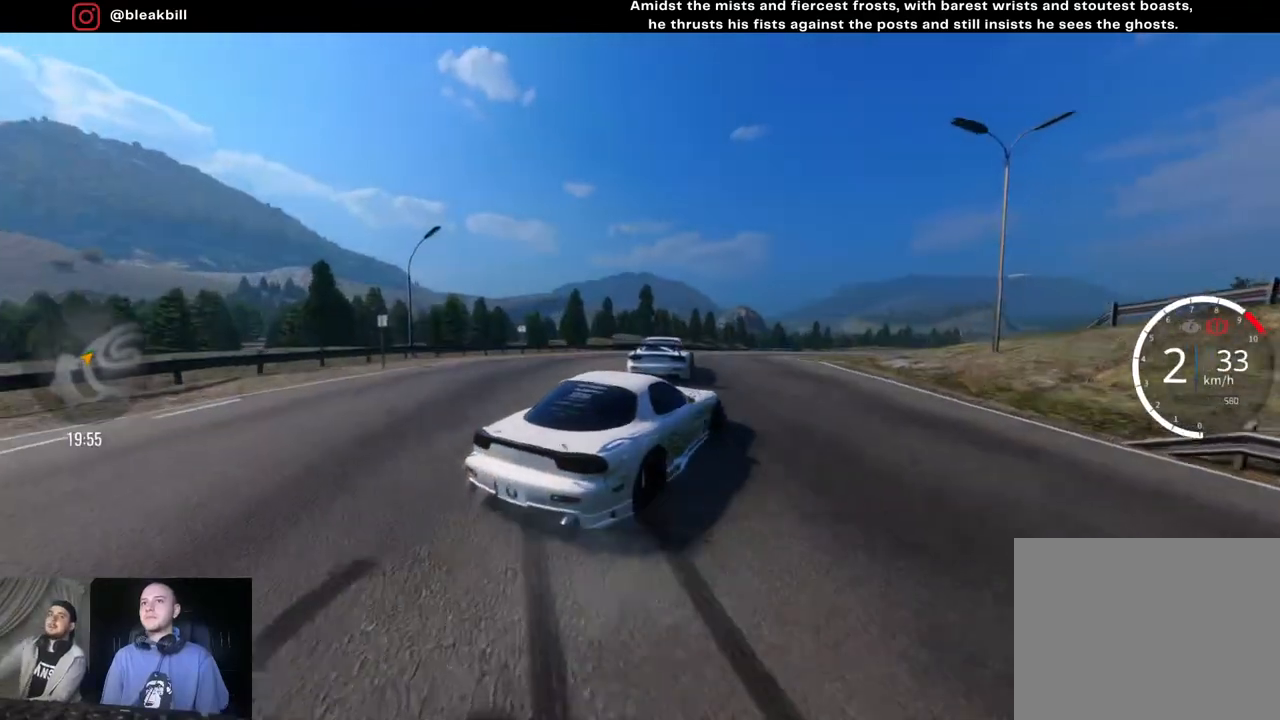
{"buttons": ["CROSS", "R2"], "left_stick": "right", "right_stick": "center", "events": [[117, "left_stick", "down-right"], [317, "left_stick", "center"], [433, "left_stick", "right"]]}
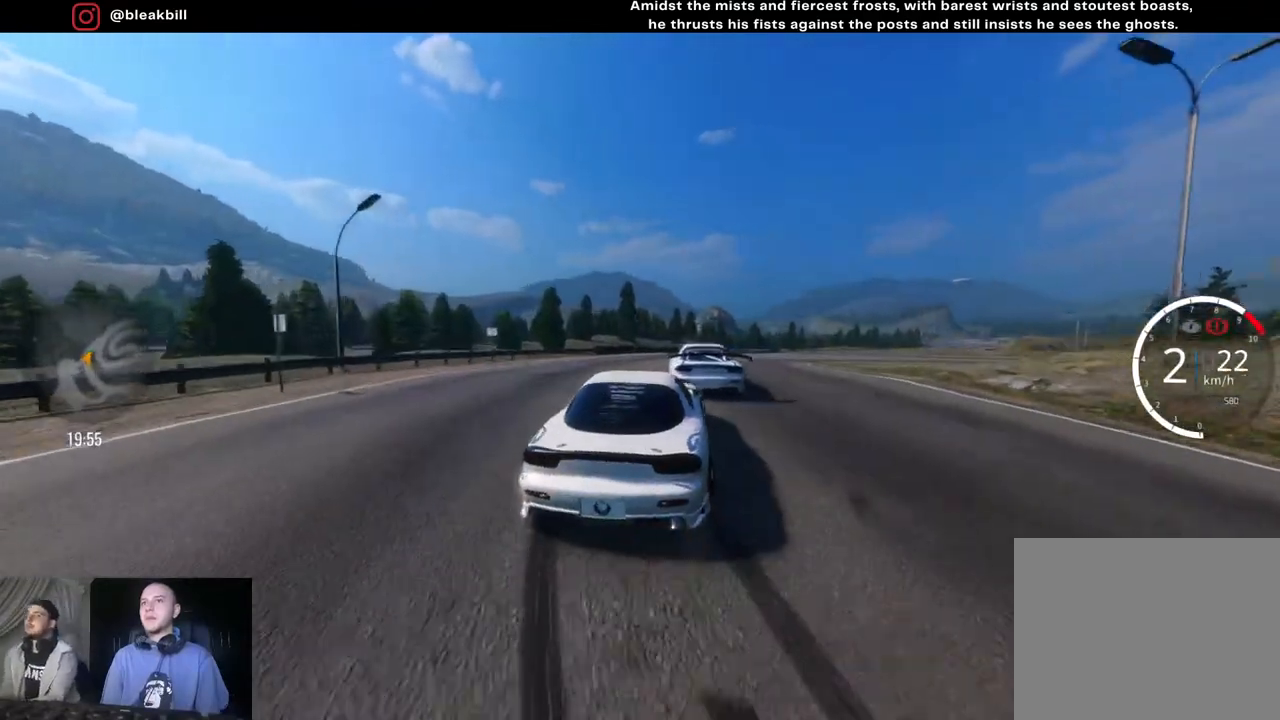
{"buttons": ["R2"], "left_stick": "right", "right_stick": "center", "events": [[50, "CROSS", "up"], [250, "left_stick", "center"], [483, "left_stick", "right"]]}
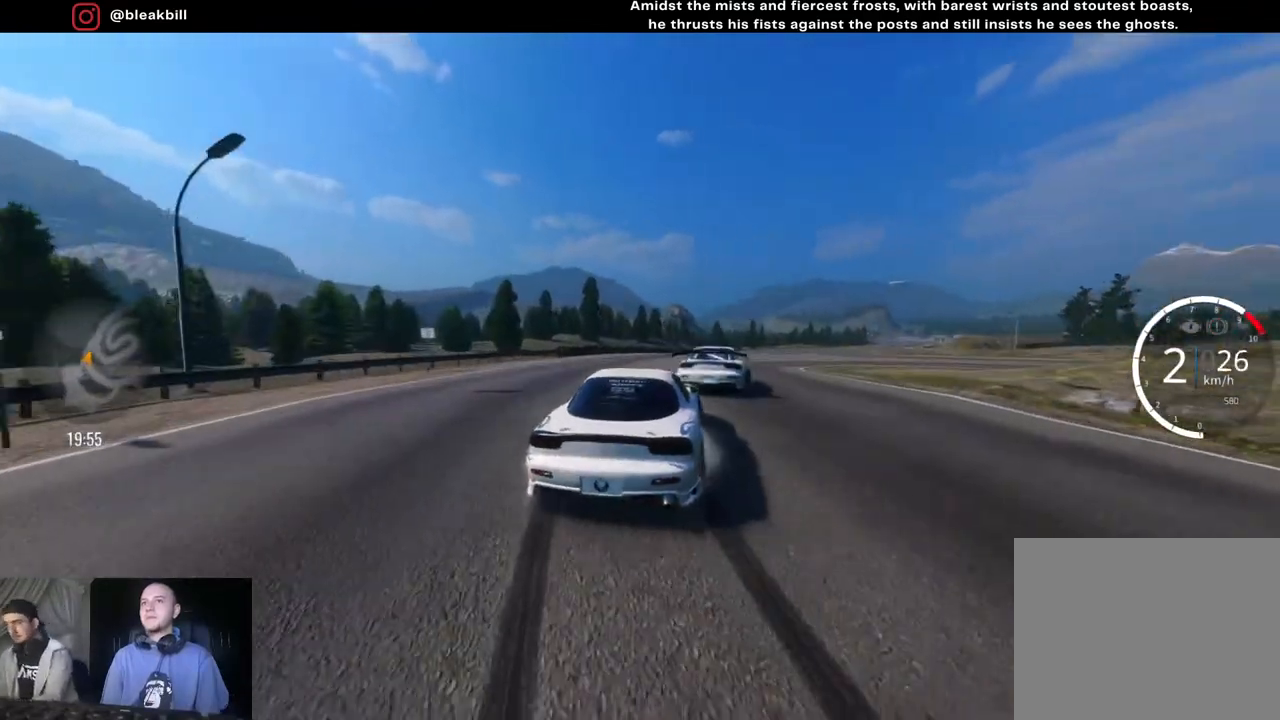
{"buttons": ["R2"], "left_stick": "center", "right_stick": "center", "events": [[267, "left_stick", "center"], [350, "left_stick", "left"], [467, "left_stick", "center"]]}
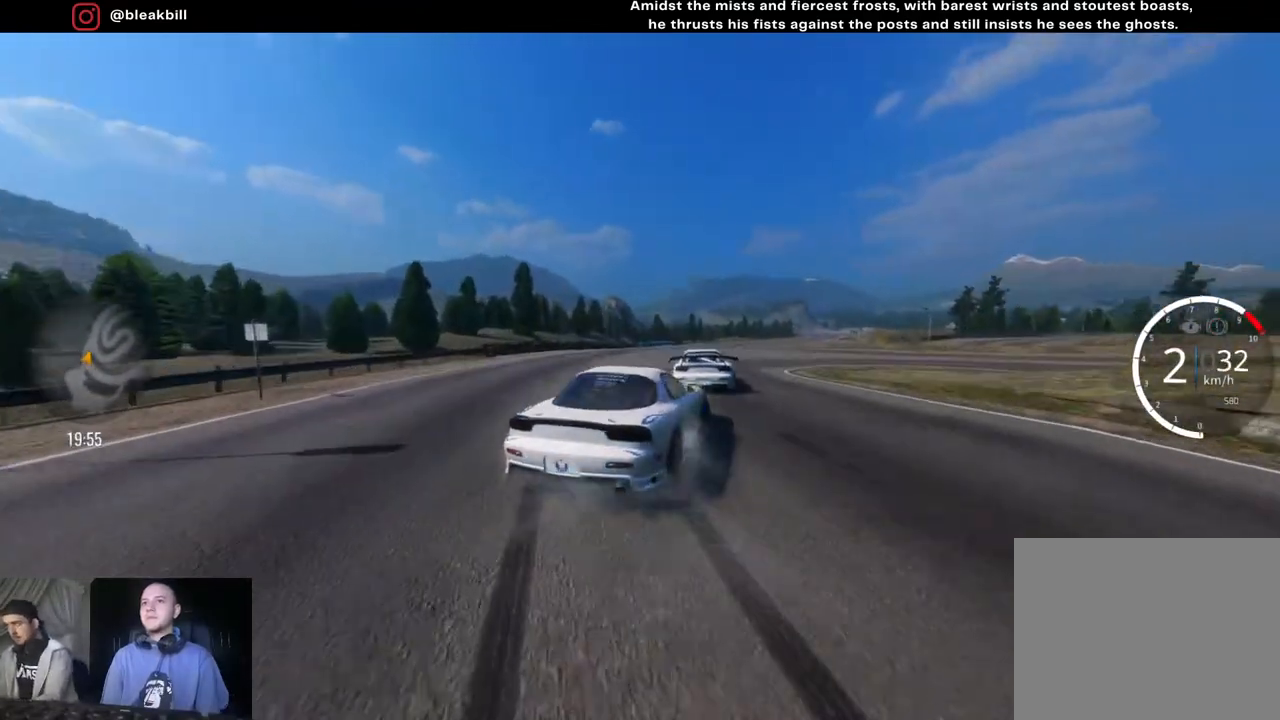
{"buttons": ["R2"], "left_stick": "right", "right_stick": "center", "events": [[250, "CIRCLE", "down"], [383, "CIRCLE", "up"], [383, "left_stick", "right"]]}
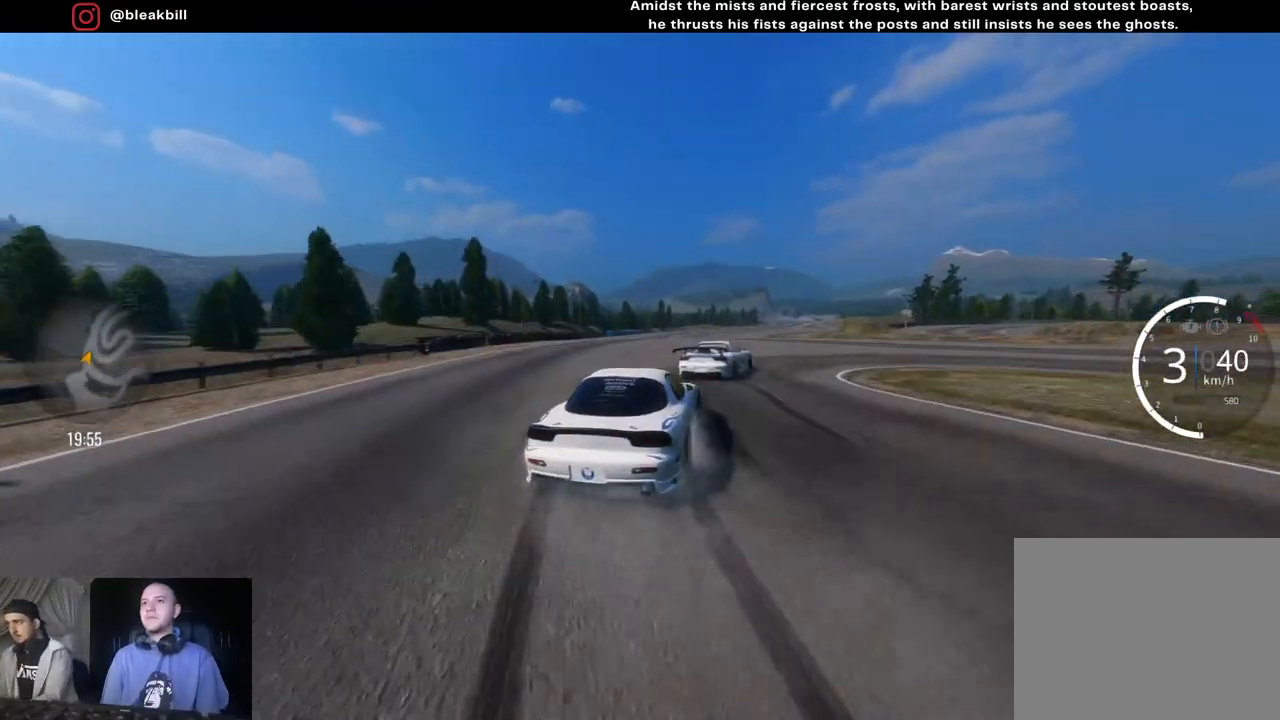
{"buttons": ["R2"], "left_stick": "center", "right_stick": "center", "events": [[83, "left_stick", "center"], [217, "left_stick", "right"], [317, "left_stick", "center"]]}
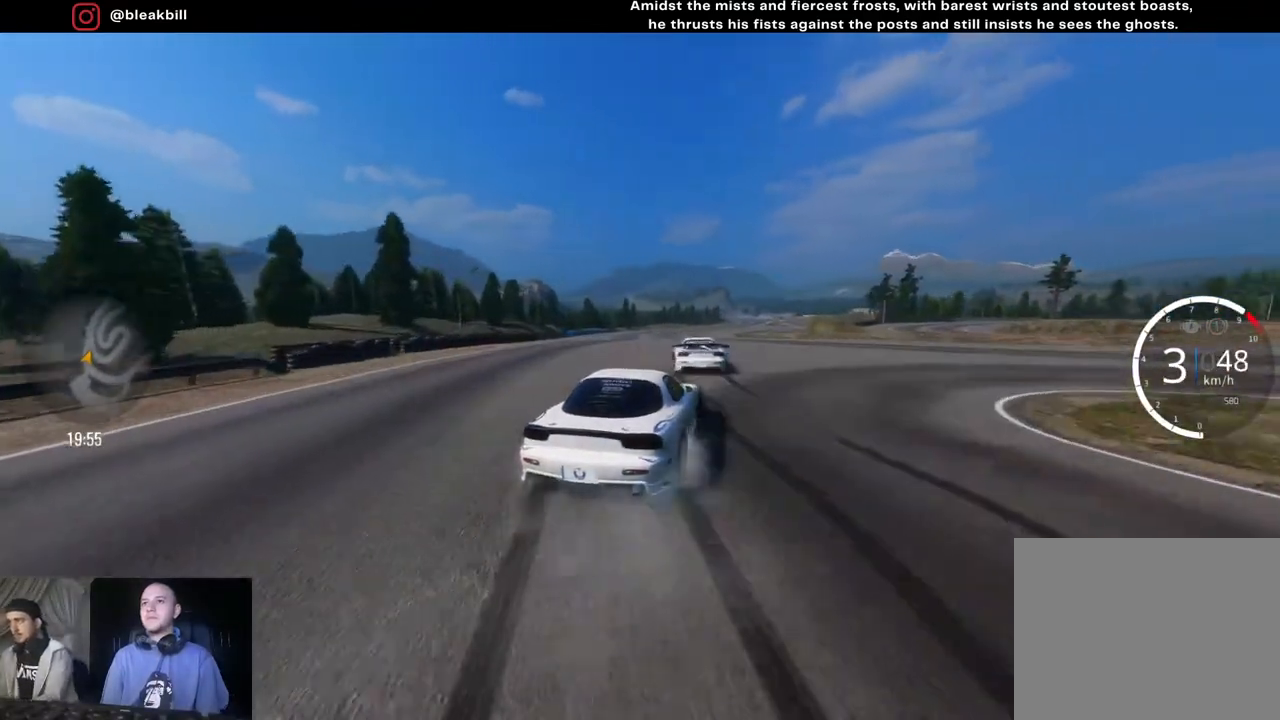
{"buttons": ["R2"], "left_stick": "center", "right_stick": "center", "events": [[167, "left_stick", "right"], [333, "left_stick", "center"]]}
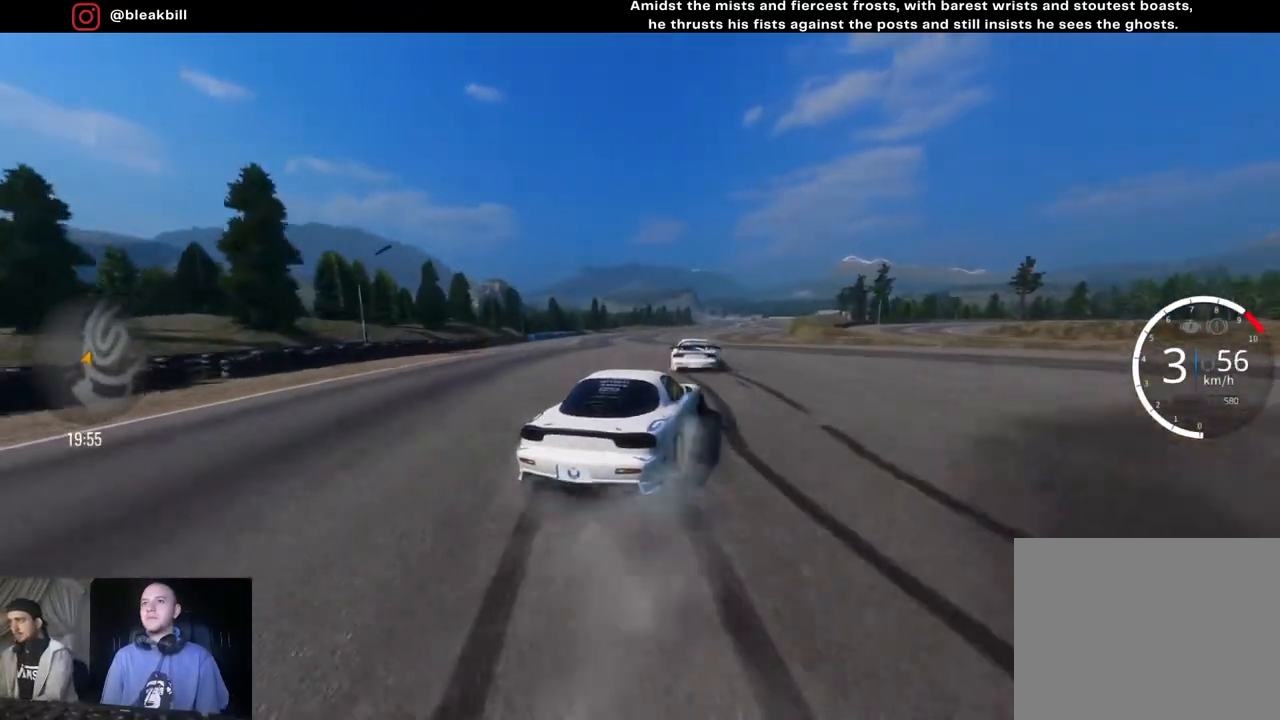
{"buttons": ["R2"], "left_stick": "center", "right_stick": "center", "events": [[50, "left_stick", "left"], [150, "left_stick", "center"]]}
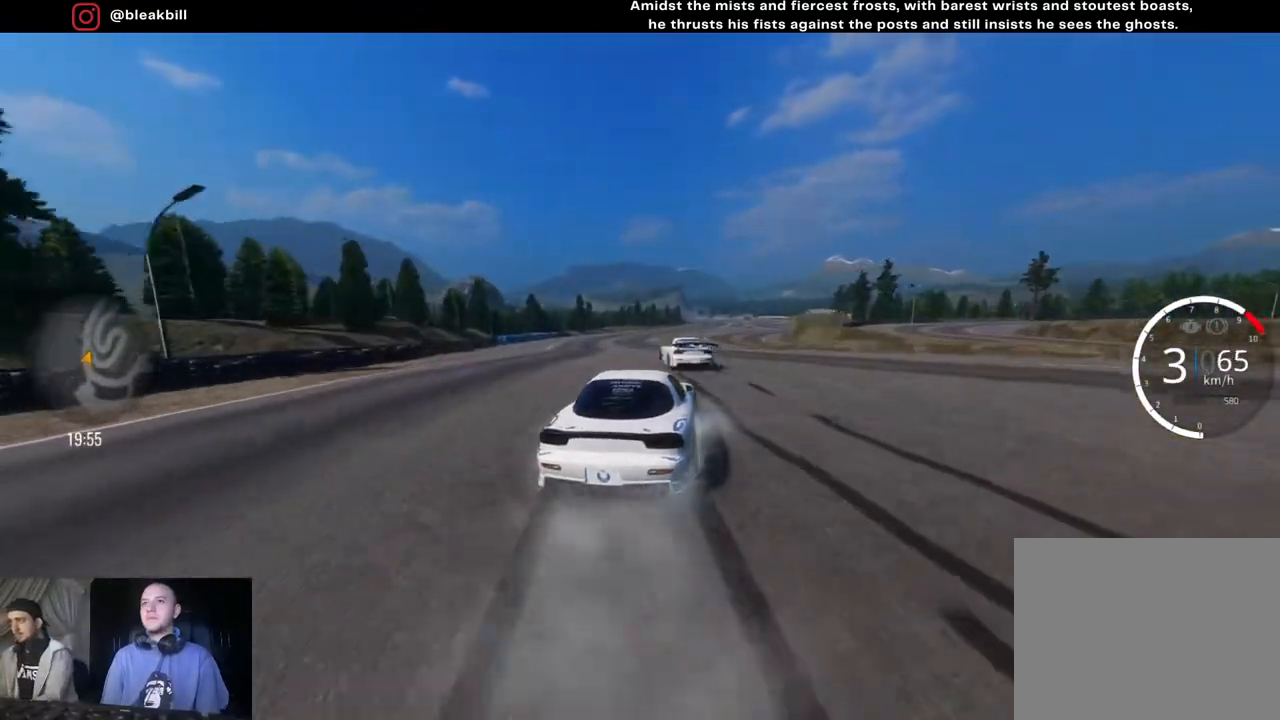
{"buttons": ["CIRCLE", "R2"], "left_stick": "center", "right_stick": "center", "events": [[17, "left_stick", "left"], [150, "left_stick", "center"], [383, "CIRCLE", "down"]]}
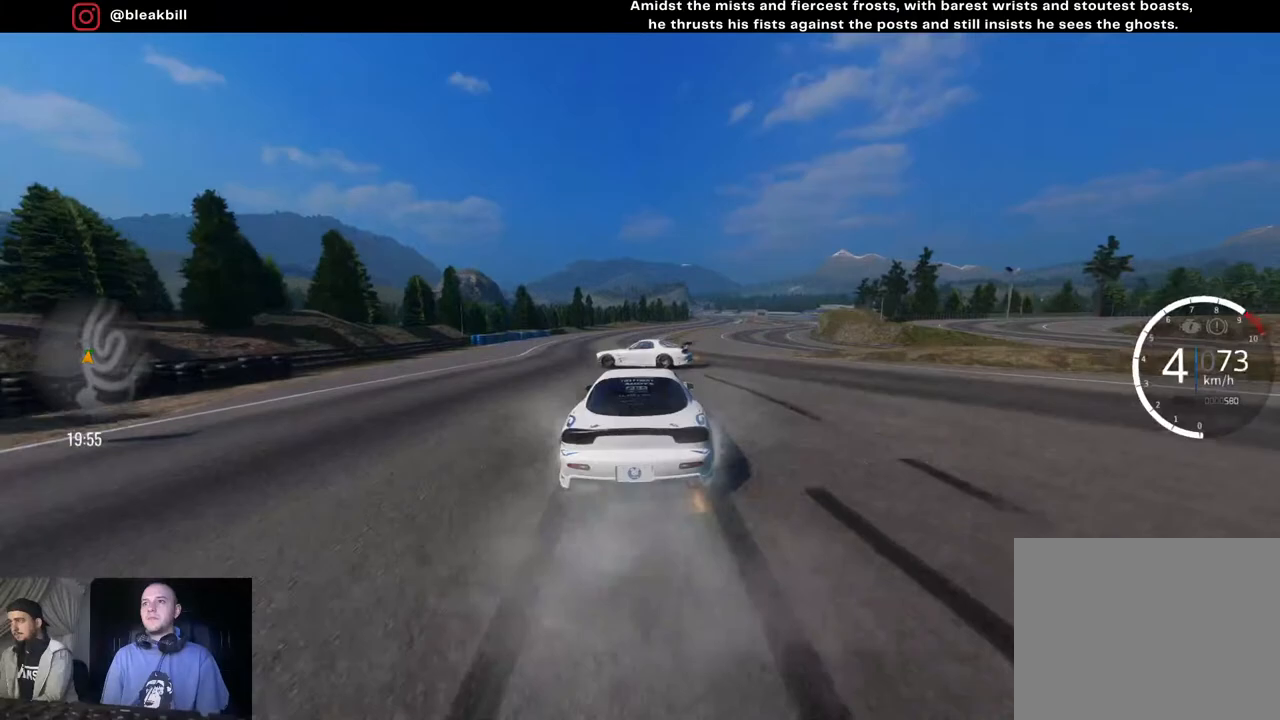
{"buttons": ["R2"], "left_stick": "center", "right_stick": "center", "events": [[33, "CIRCLE", "up"], [233, "left_stick", "left"], [317, "left_stick", "center"]]}
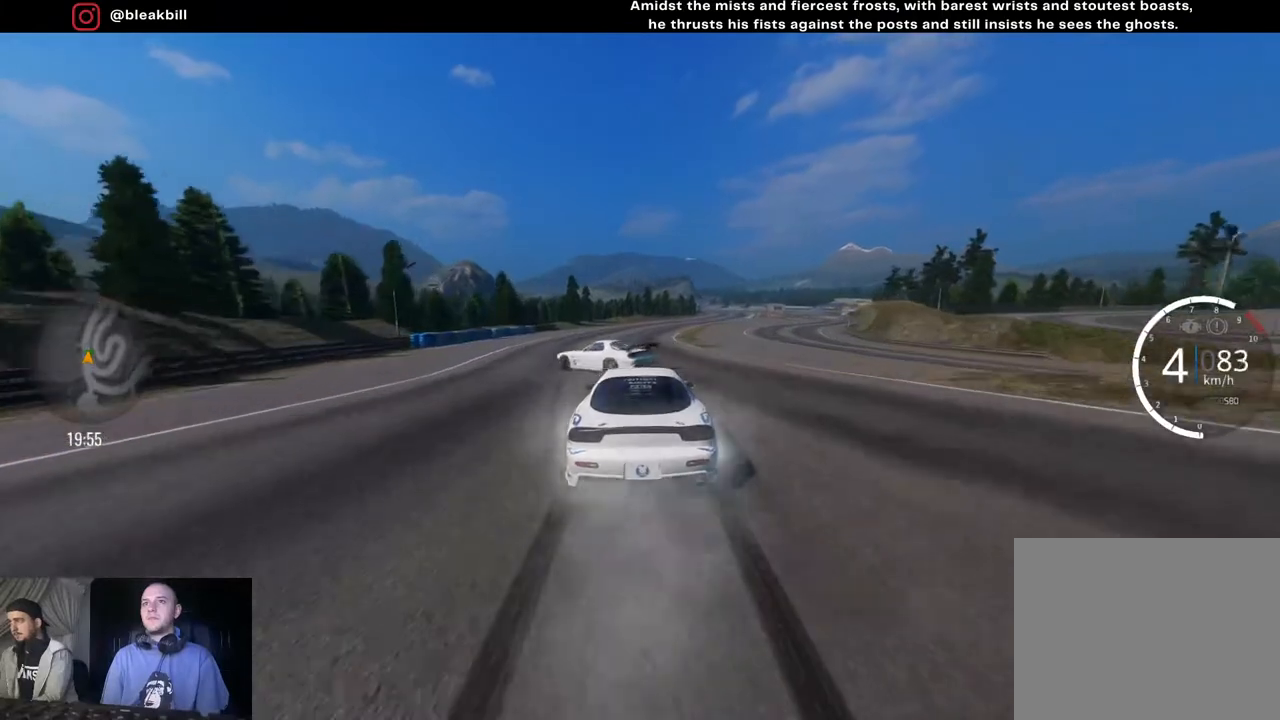
{"buttons": ["R2"], "left_stick": "center", "right_stick": "center", "events": [[100, "left_stick", "right"], [250, "left_stick", "center"], [350, "left_stick", "right"], [467, "left_stick", "center"]]}
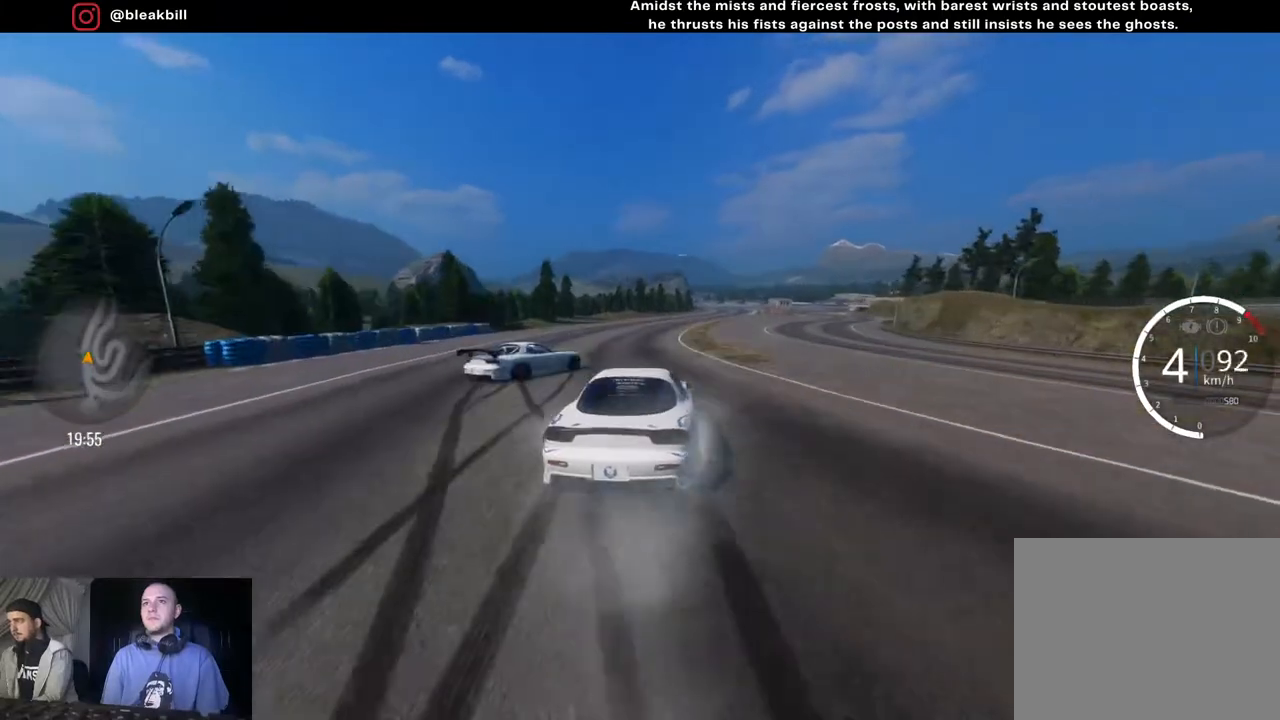
{"buttons": ["R2"], "left_stick": "center", "right_stick": "center", "events": [[150, "left_stick", "right"], [283, "left_stick", "center"]]}
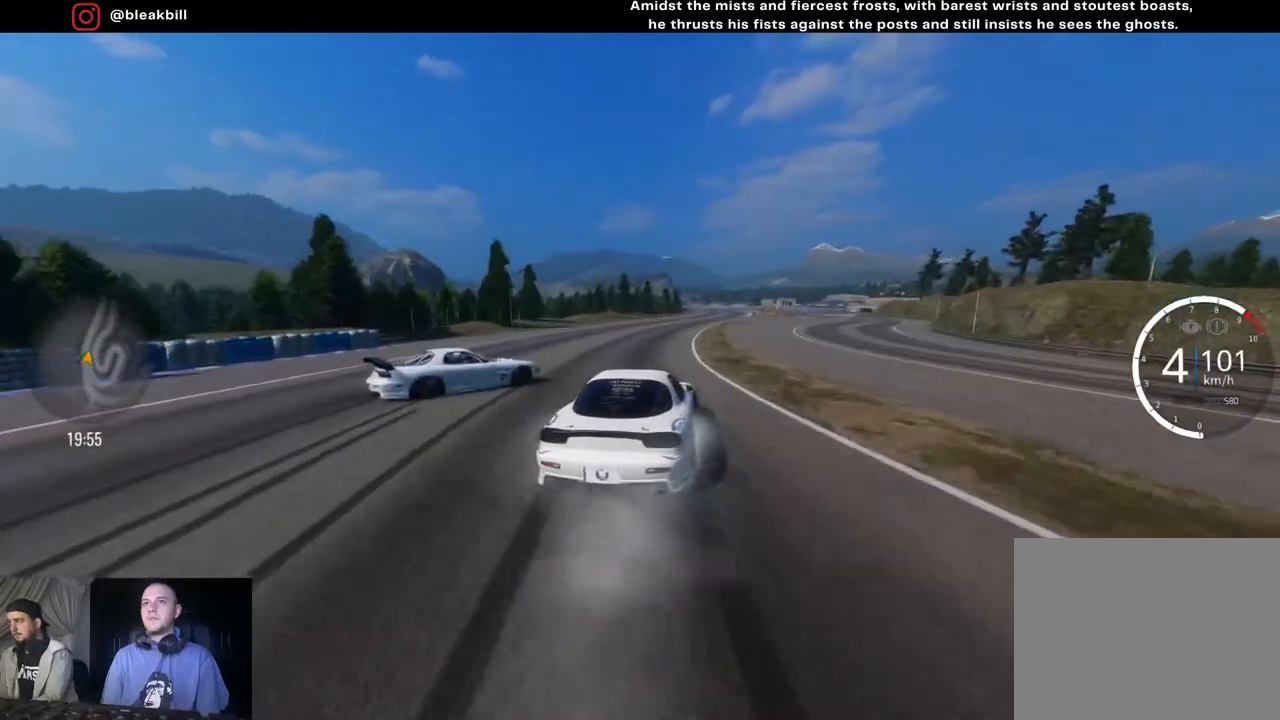
{"buttons": ["R2"], "left_stick": "right", "right_stick": "center", "events": [[100, "left_stick", "right"], [367, "left_stick", "center"], [483, "left_stick", "right"]]}
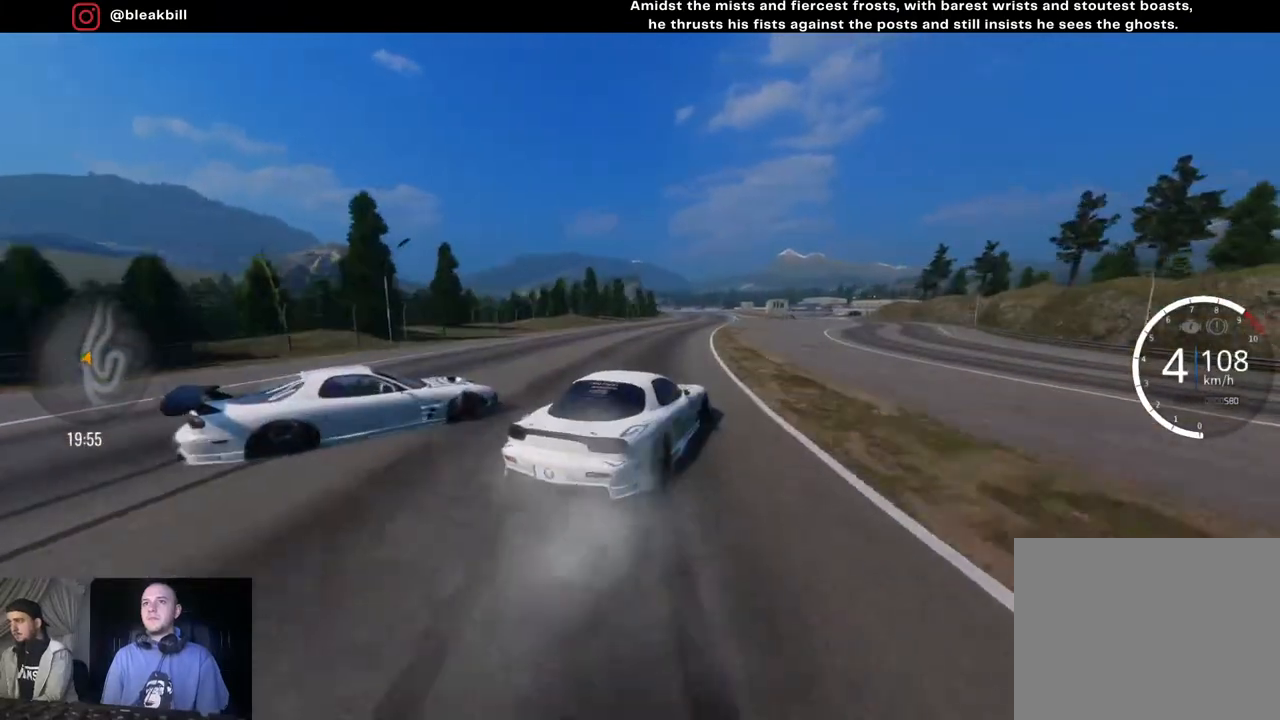
{"buttons": ["R2"], "left_stick": "right", "right_stick": "center", "events": [[183, "left_stick", "center"], [283, "left_stick", "left"], [400, "left_stick", "center"], [450, "left_stick", "right"]]}
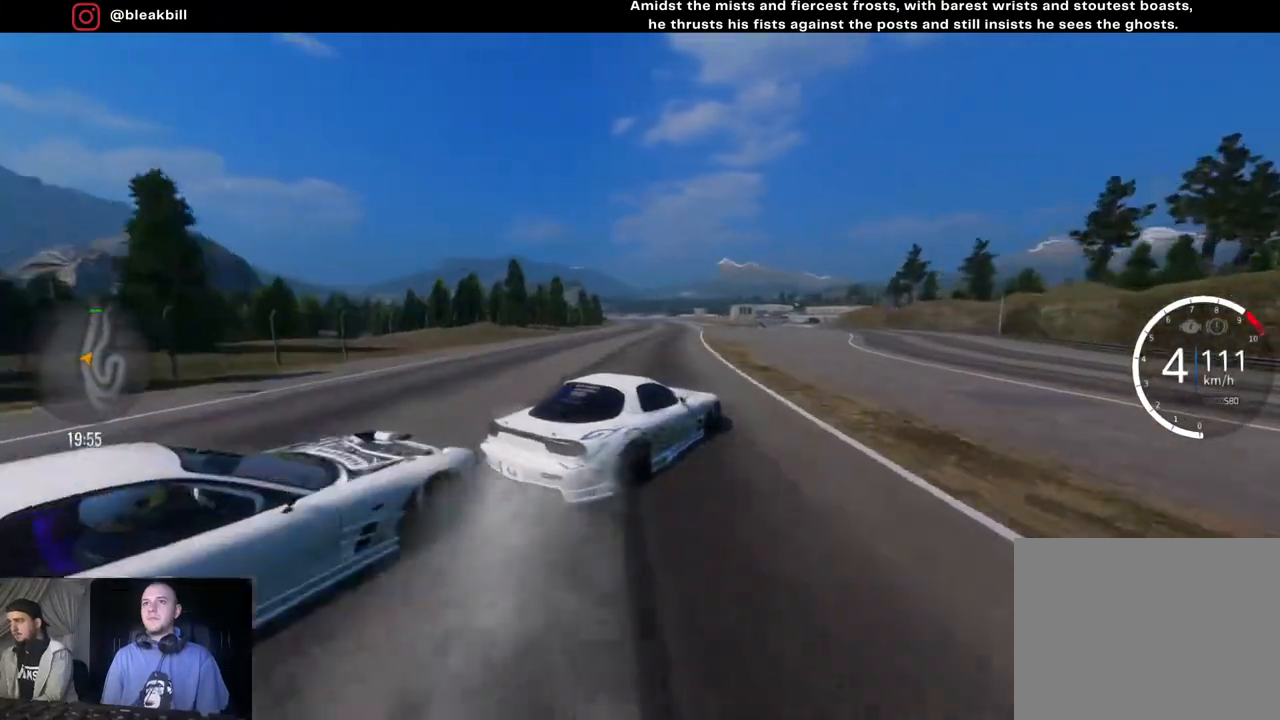
{"buttons": ["R2"], "left_stick": "right", "right_stick": "center", "events": [[300, "left_stick", "center"], [450, "left_stick", "right"]]}
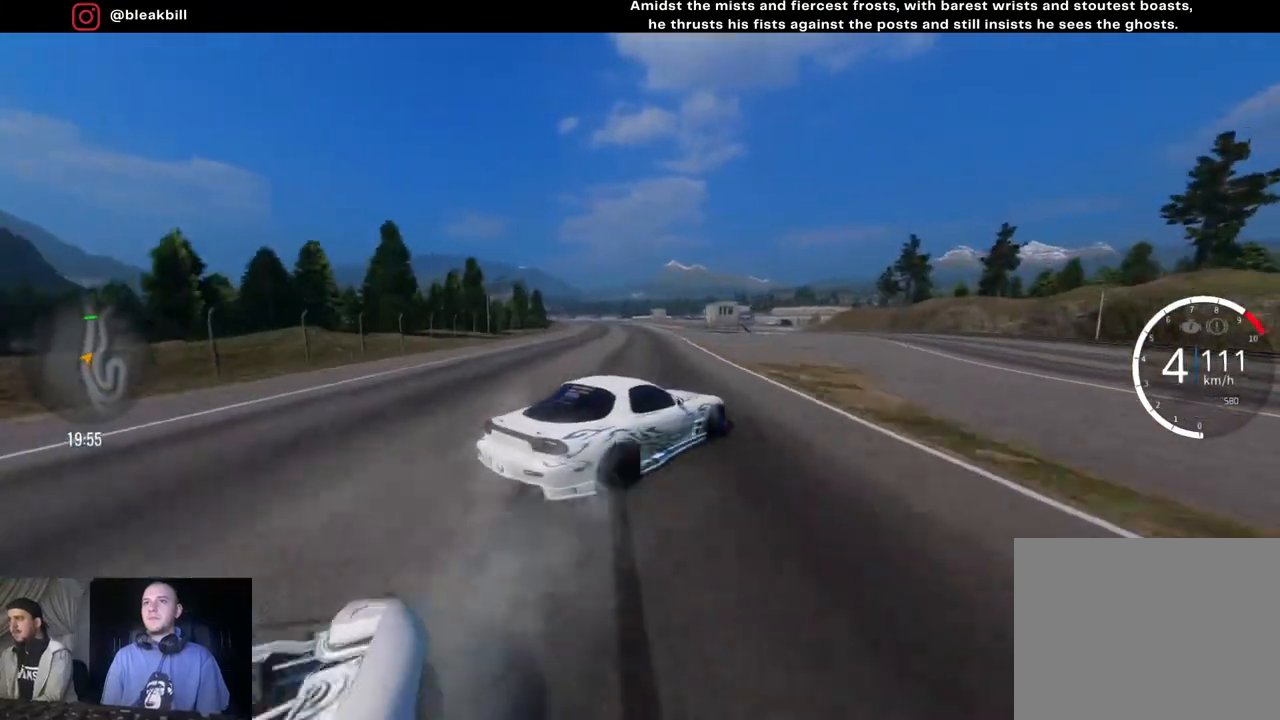
{"buttons": ["R2"], "left_stick": "left", "right_stick": "center", "events": [[100, "left_stick", "center"], [217, "left_stick", "right"], [350, "left_stick", "center"], [400, "left_stick", "left"]]}
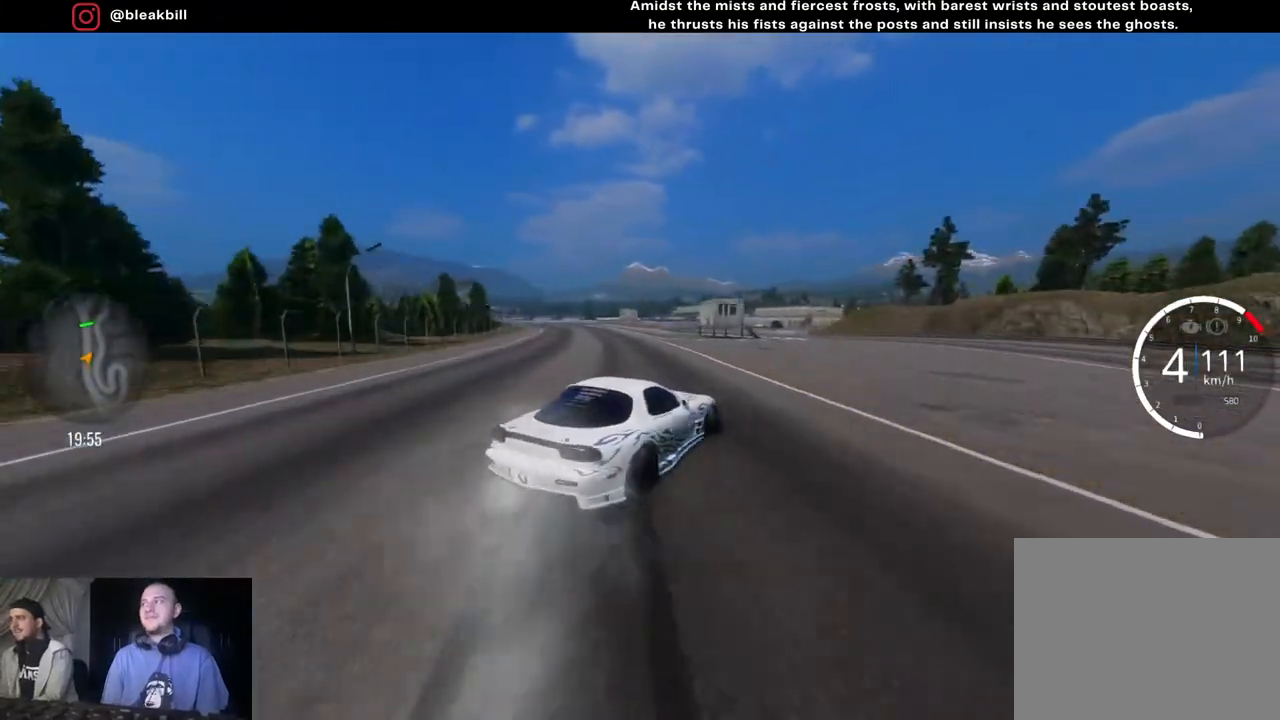
{"buttons": ["R2"], "left_stick": "left", "right_stick": "center", "events": [[33, "left_stick", "center"], [250, "left_stick", "left"], [383, "left_stick", "center"], [483, "left_stick", "left"]]}
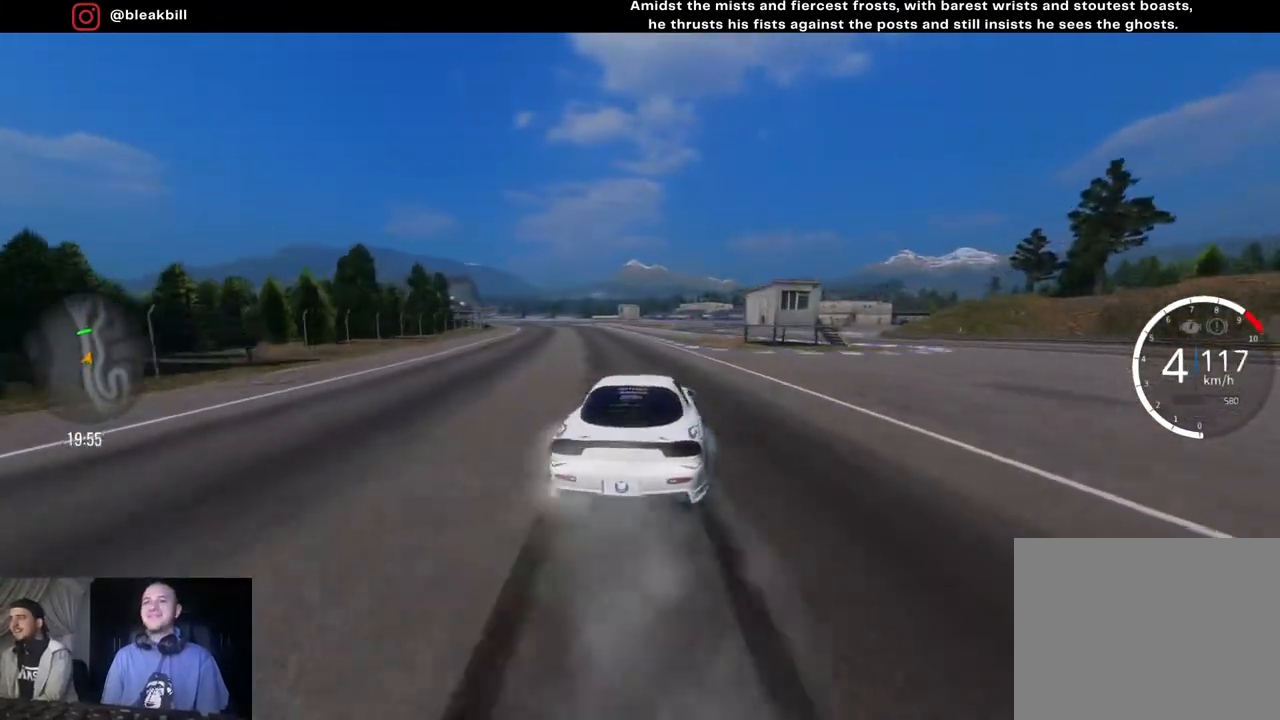
{"buttons": ["R2"], "left_stick": "left", "right_stick": "center", "events": []}